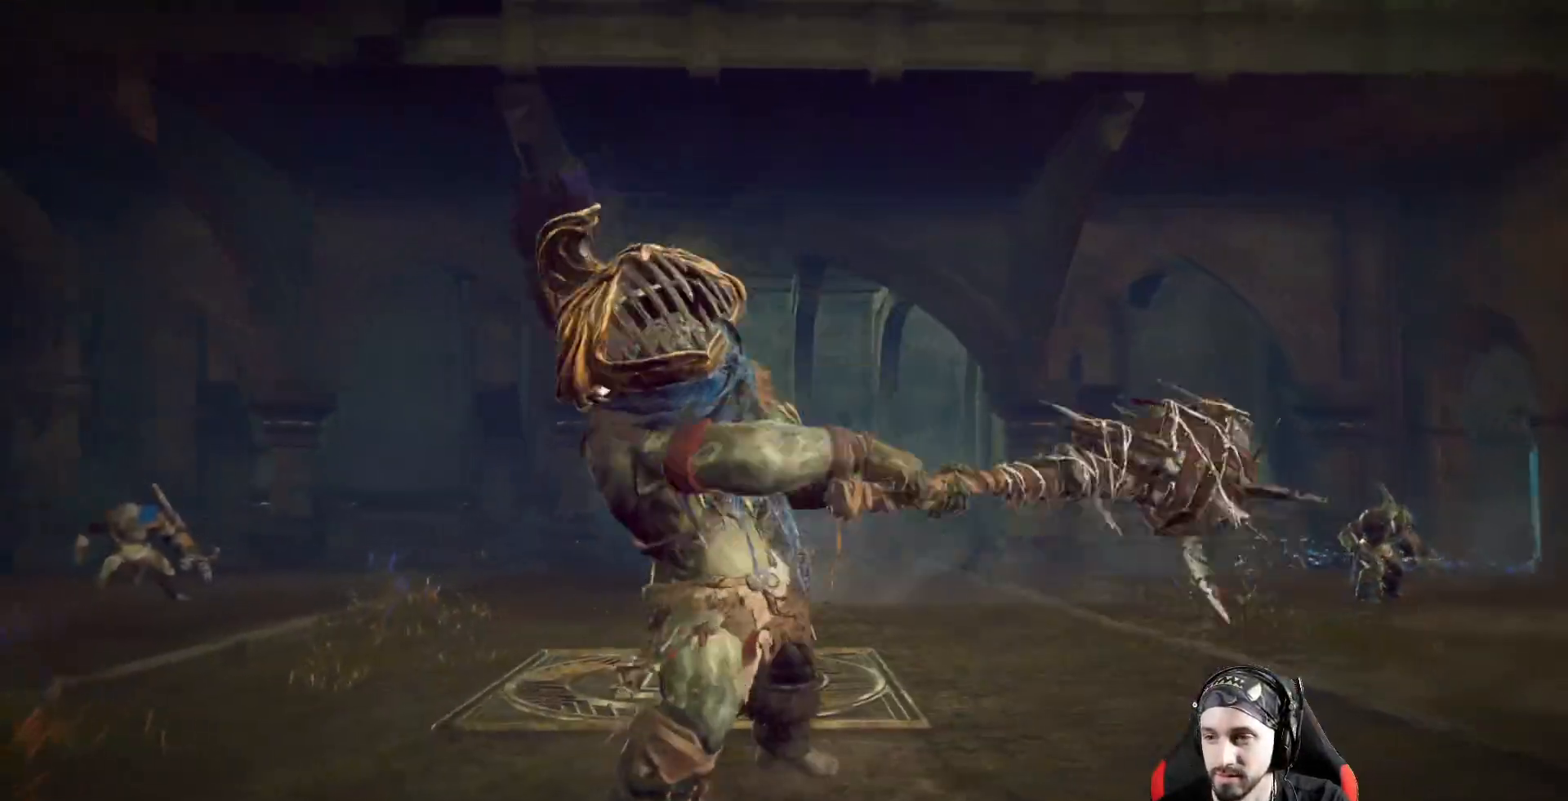
Gameplay with a controller (Xbox layout); each line is a JSON object with the inputs held at the frame after it (dt_ms = milliseconds from this image to that frame). "events" lists button and stick changes between this image and that frame as [ms after this image, input, new state], when the widget could be followed in between. Not read: R3.
{"dt_ms": 500, "buttons": [], "left_stick": "up-left", "right_stick": "center", "events": [[467, "left_stick", "up-left"]]}
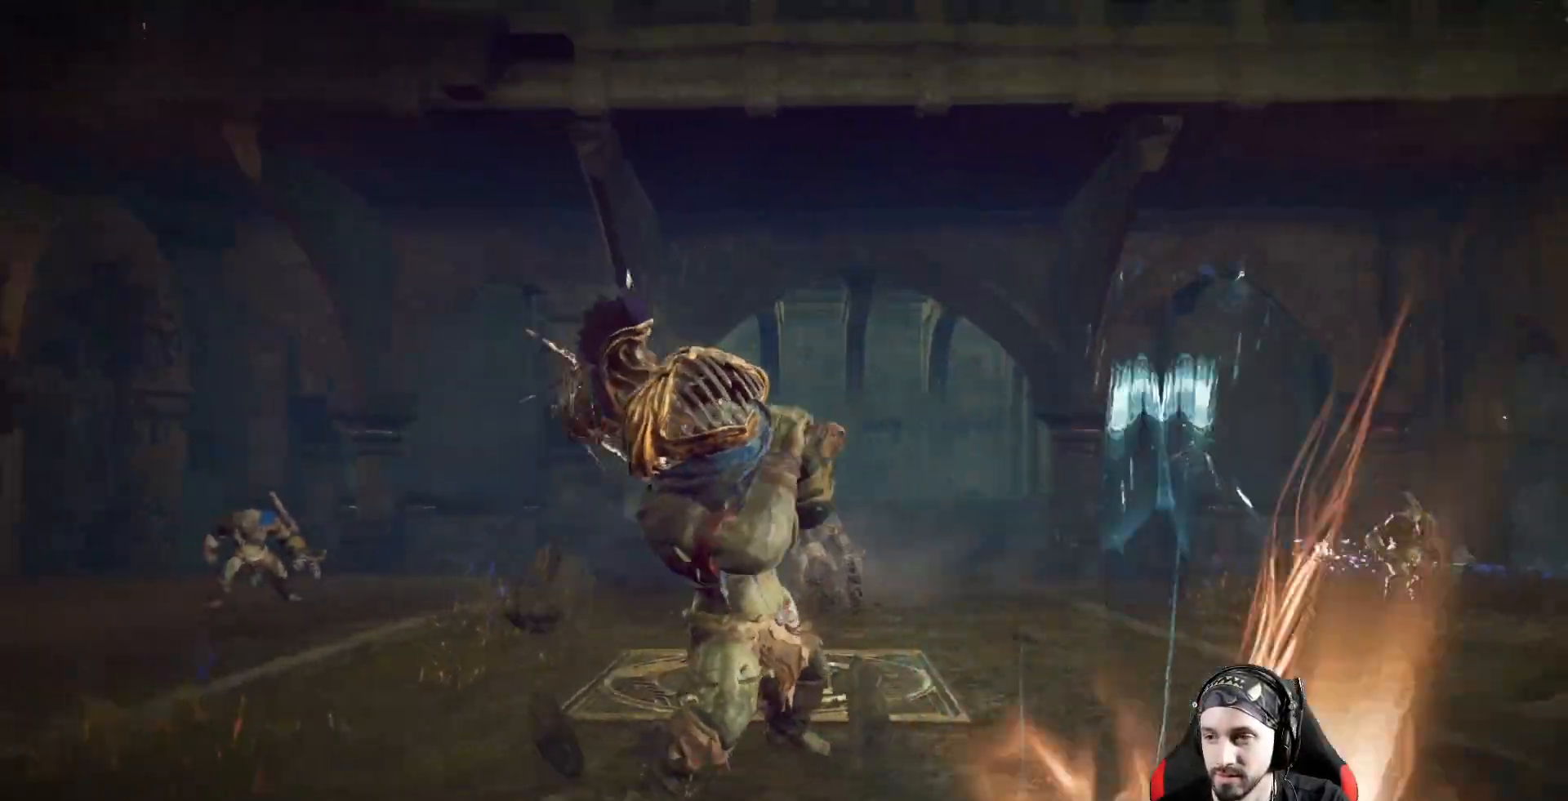
{"dt_ms": 500, "buttons": ["R1"], "left_stick": "up", "right_stick": "left", "events": [[67, "right_stick", "left"], [367, "left_stick", "up"], [500, "R1", "down"]]}
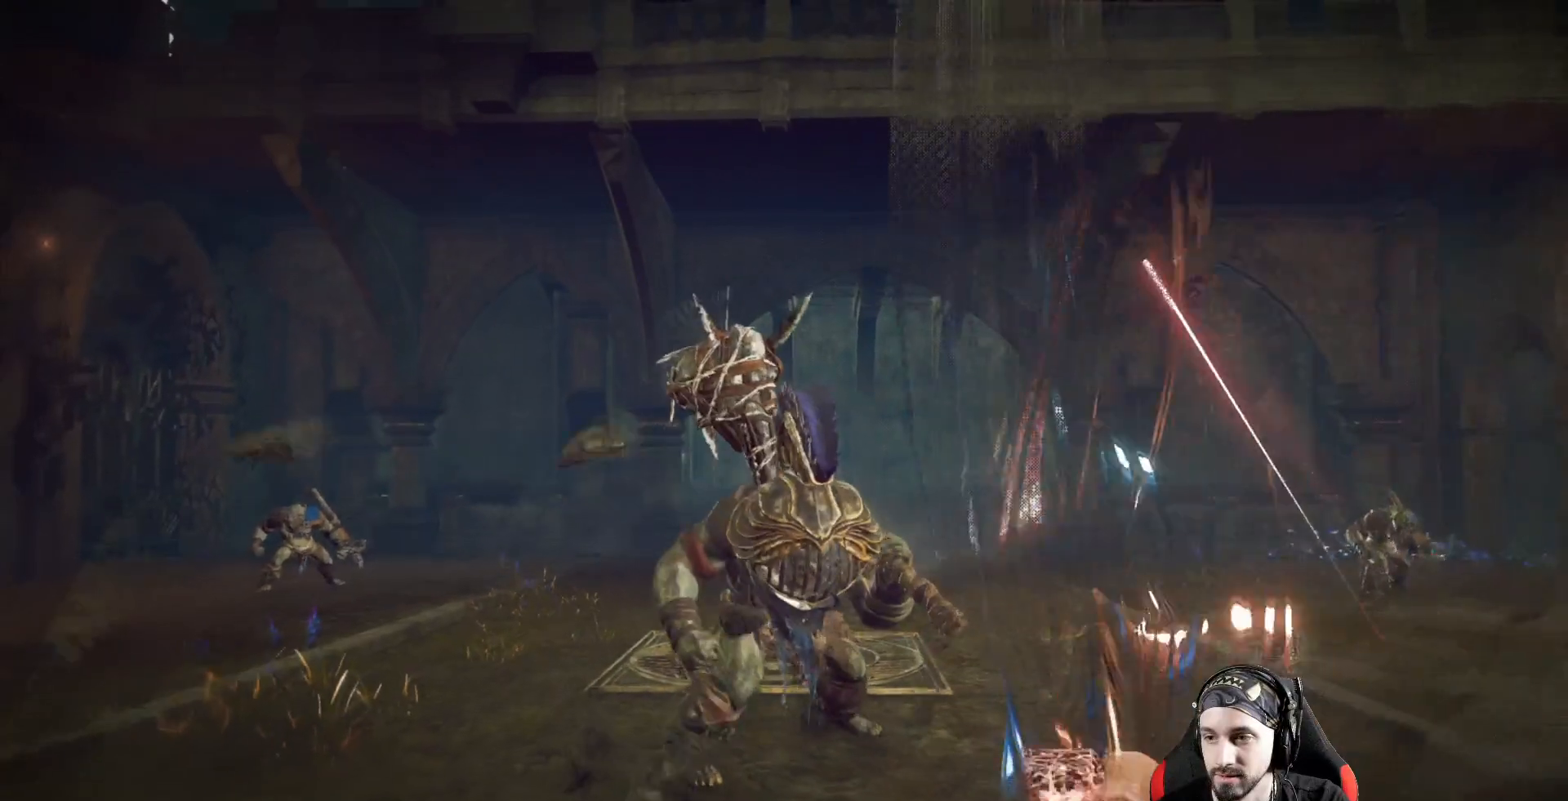
{"dt_ms": 500, "buttons": [], "left_stick": "center", "right_stick": "left", "events": [[100, "R1", "up"], [200, "left_stick", "center"]]}
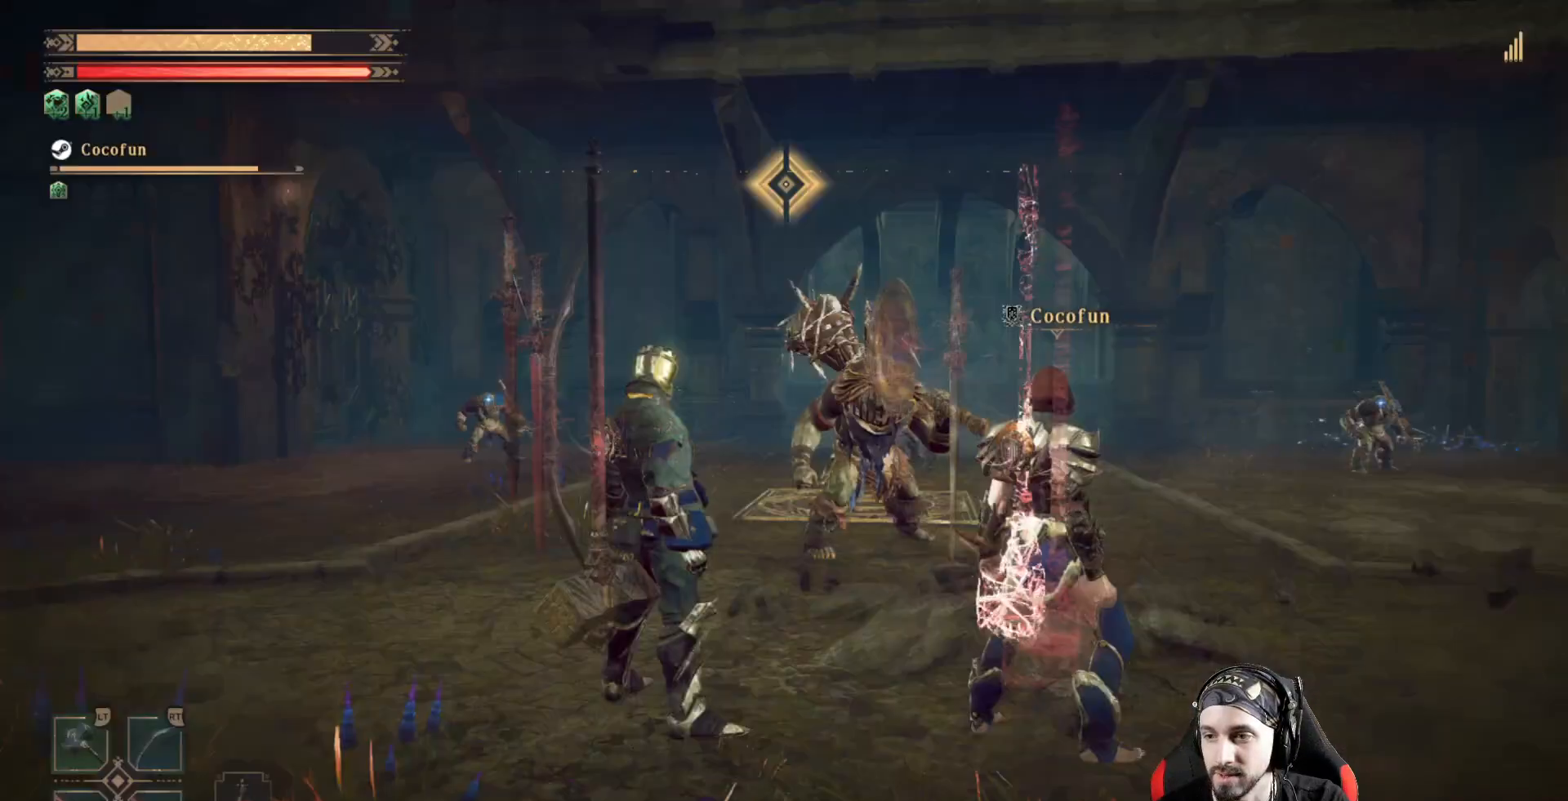
{"dt_ms": 500, "buttons": [], "left_stick": "up-right", "right_stick": "center", "events": [[433, "right_stick", "center"], [467, "left_stick", "up-right"]]}
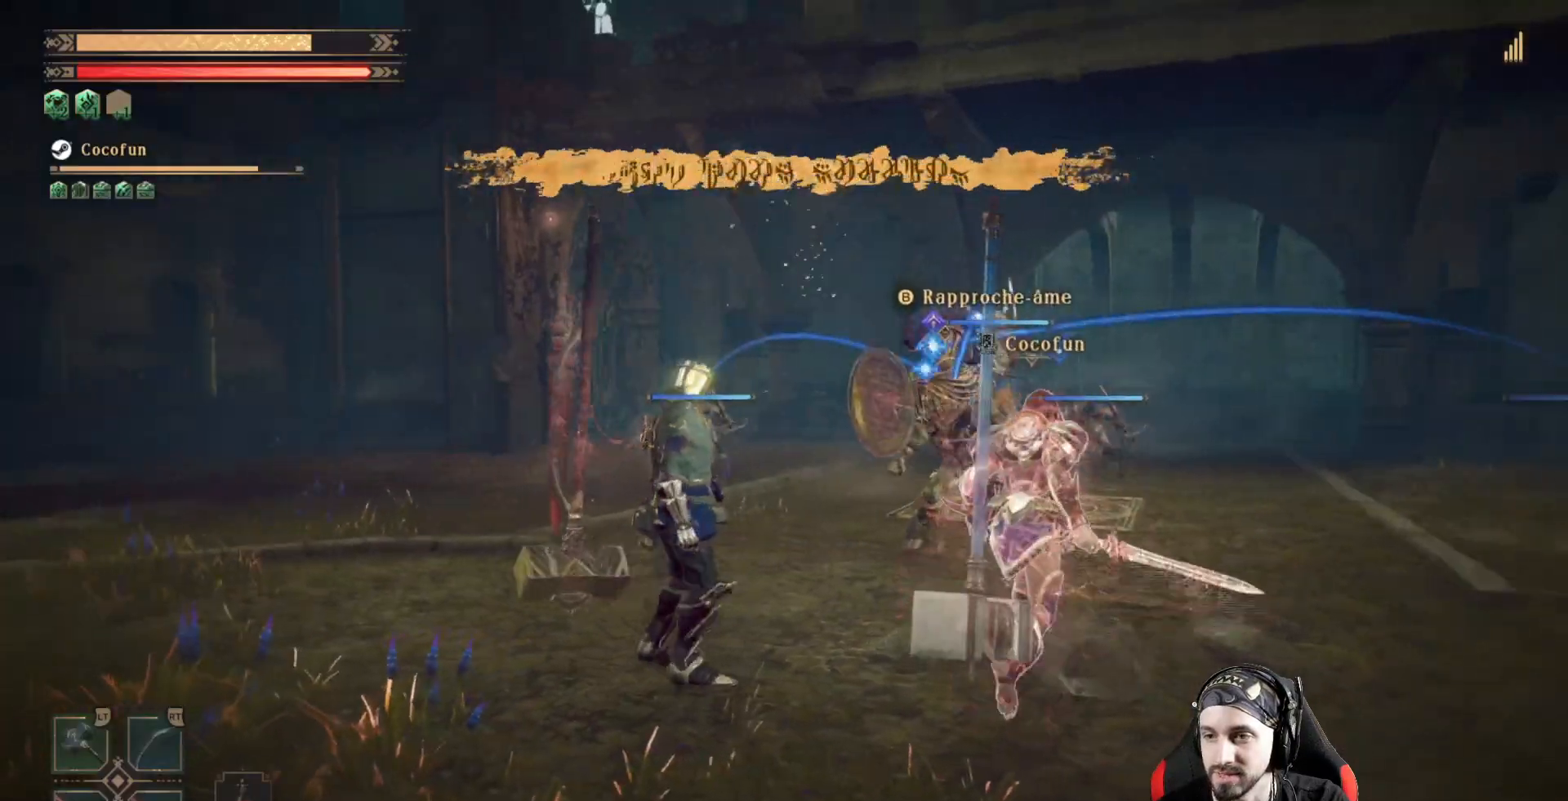
{"dt_ms": 1000, "buttons": [], "left_stick": "right", "right_stick": "center"}
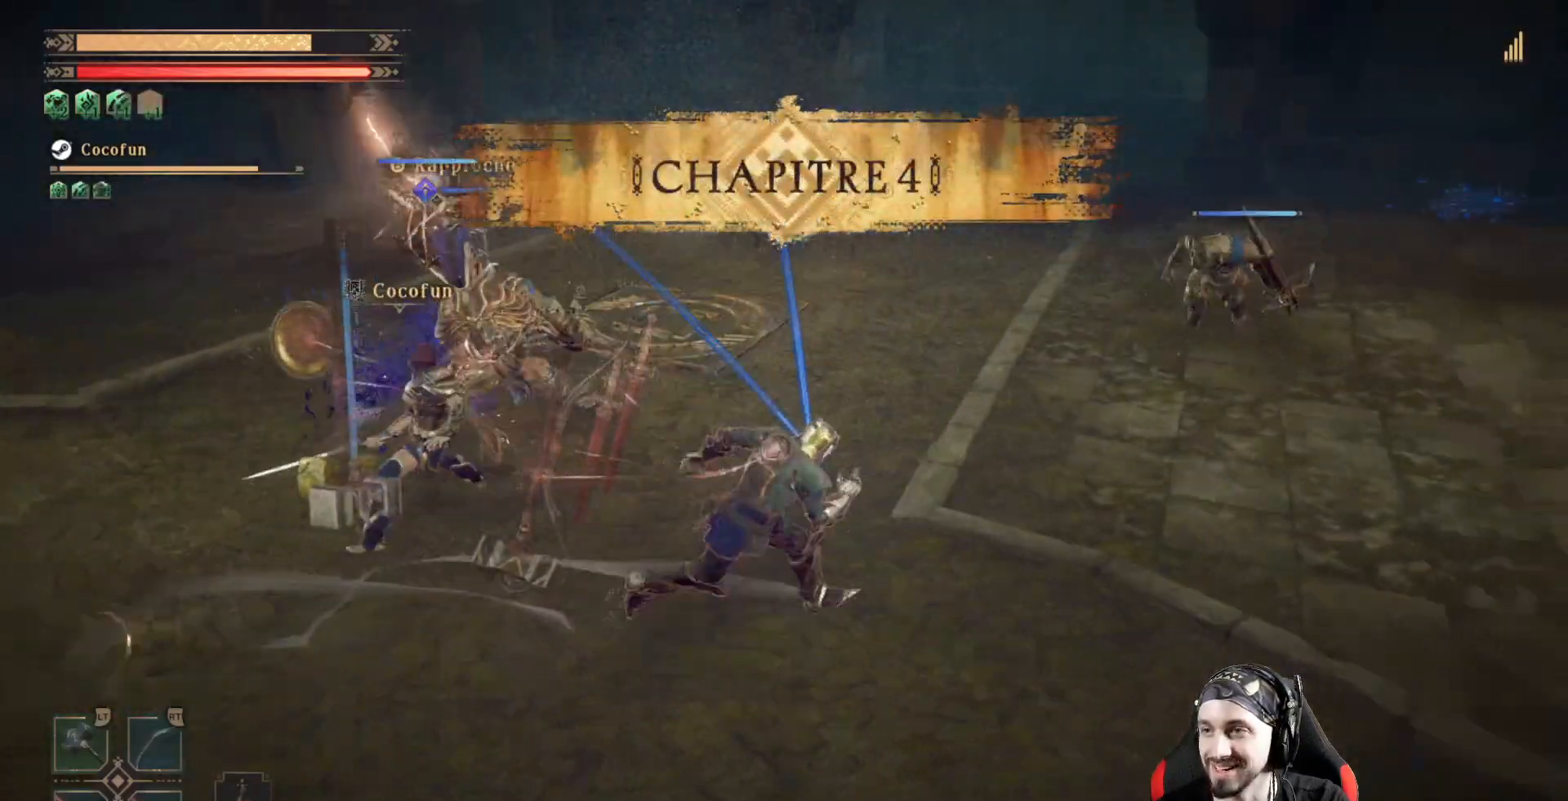
{"dt_ms": 500, "buttons": [], "left_stick": "right", "right_stick": "center", "events": []}
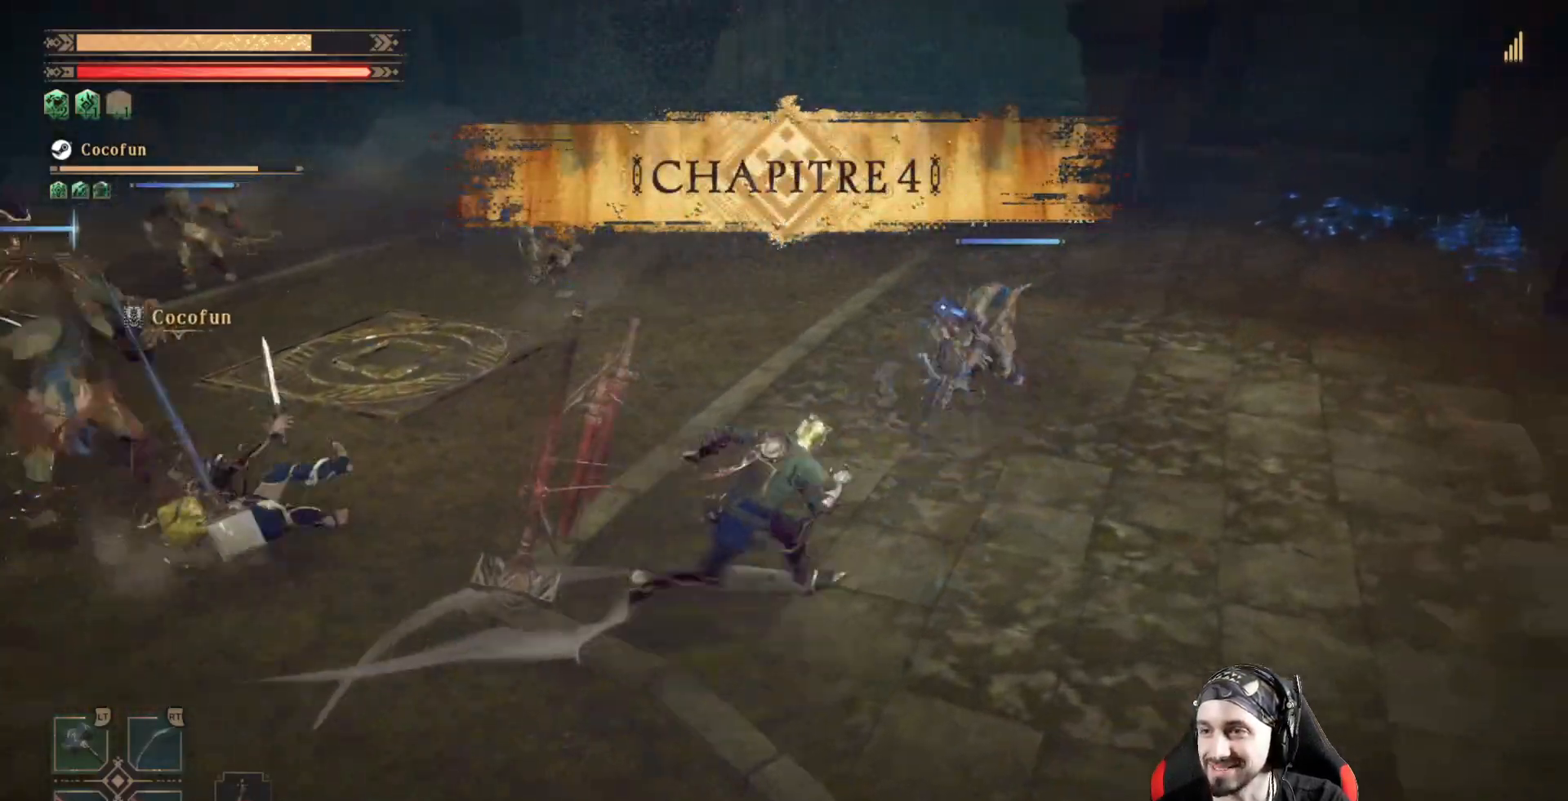
{"dt_ms": 500, "buttons": [], "left_stick": "right", "right_stick": "center", "events": []}
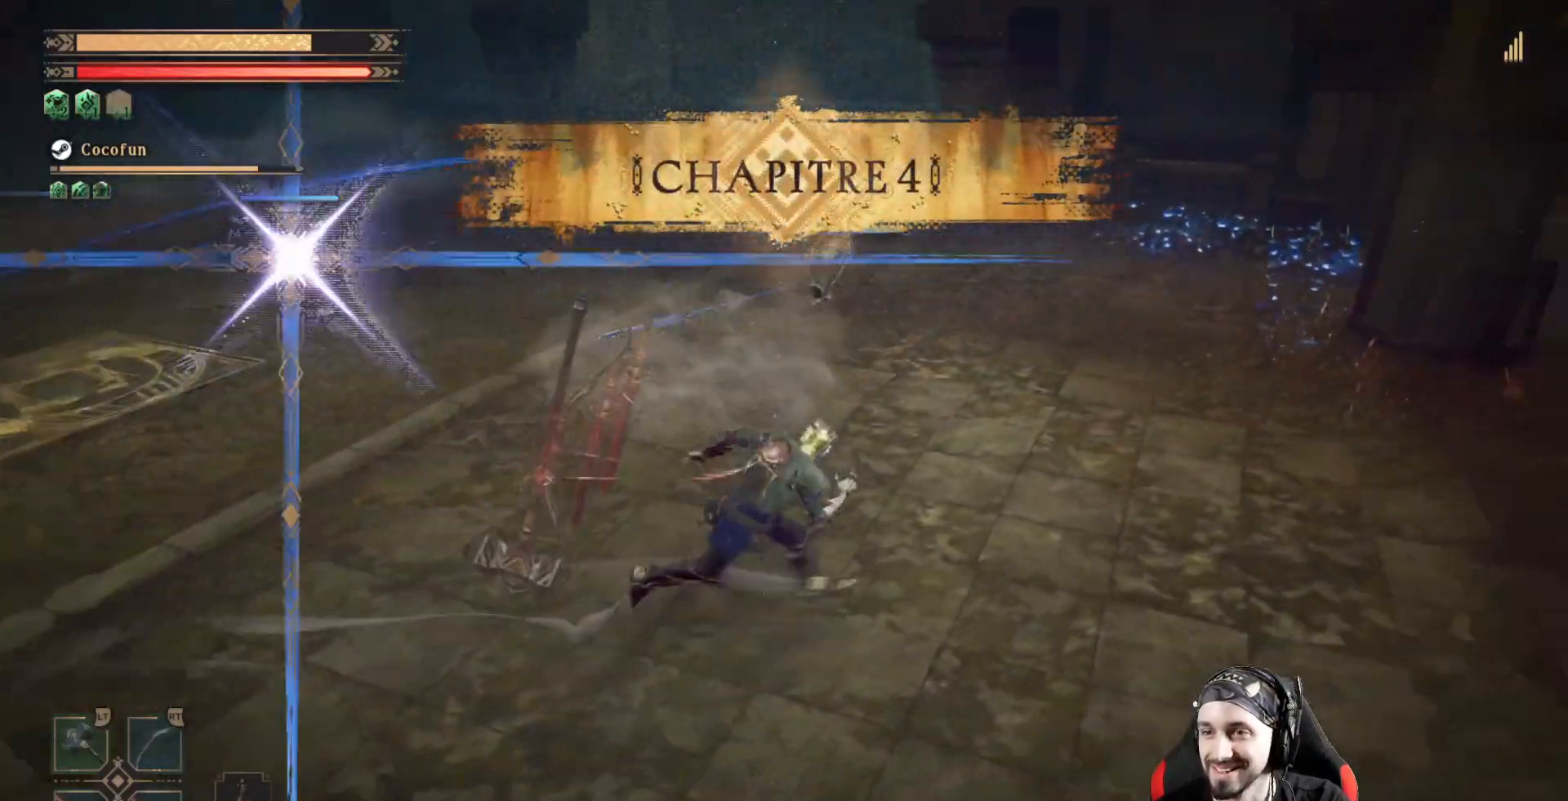
{"dt_ms": 500, "buttons": [], "left_stick": "up-right", "right_stick": "left", "events": [[200, "right_stick", "left"], [300, "right_stick", "up-left"], [400, "left_stick", "up-right"], [433, "right_stick", "left"]]}
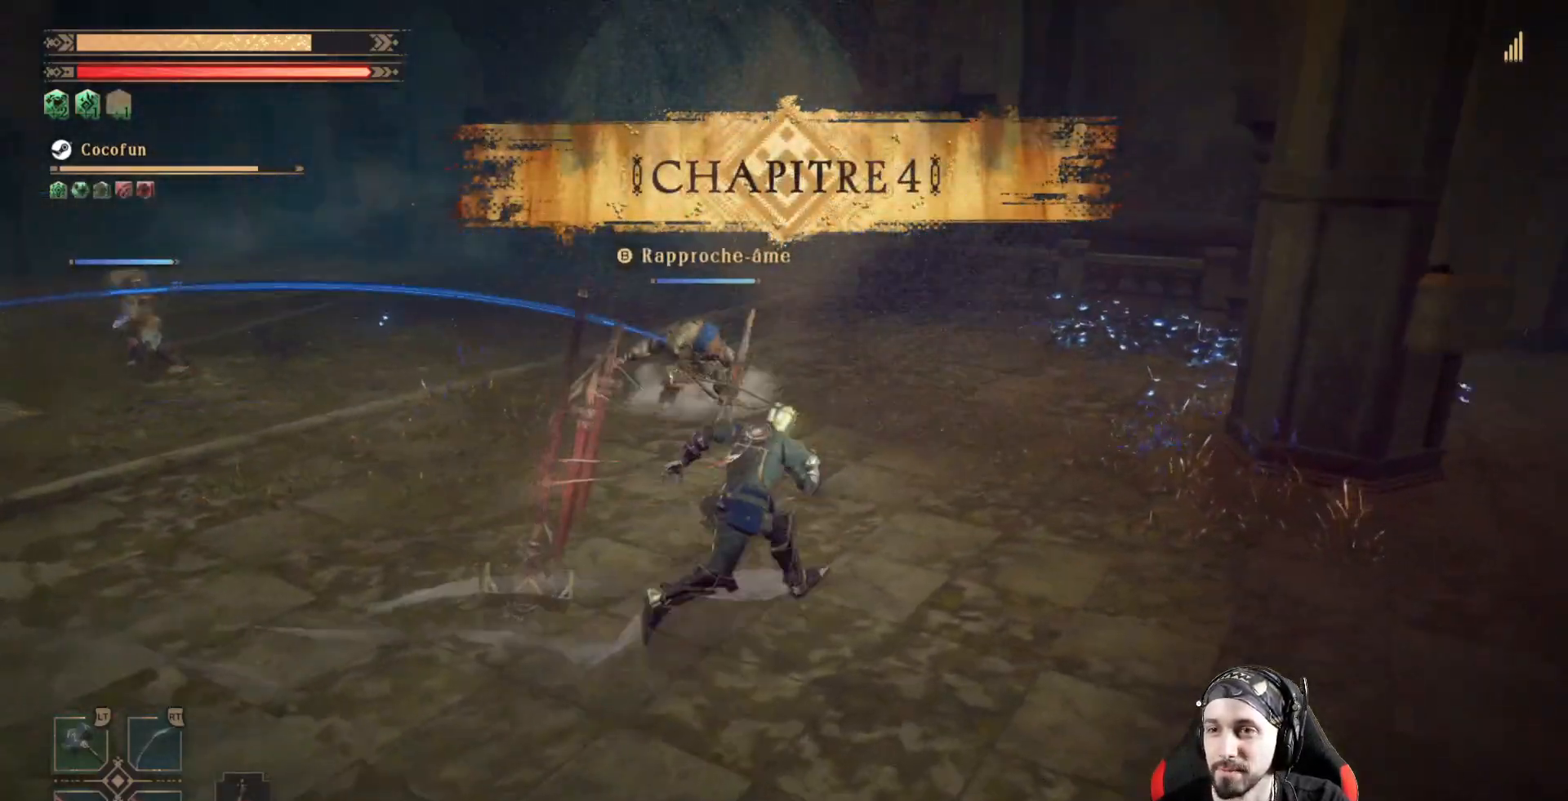
{"dt_ms": 500, "buttons": [], "left_stick": "up-left", "right_stick": "center", "events": [[67, "right_stick", "center"], [267, "left_stick", "up"], [367, "X", "down"], [400, "left_stick", "up-left"], [433, "X", "up"]]}
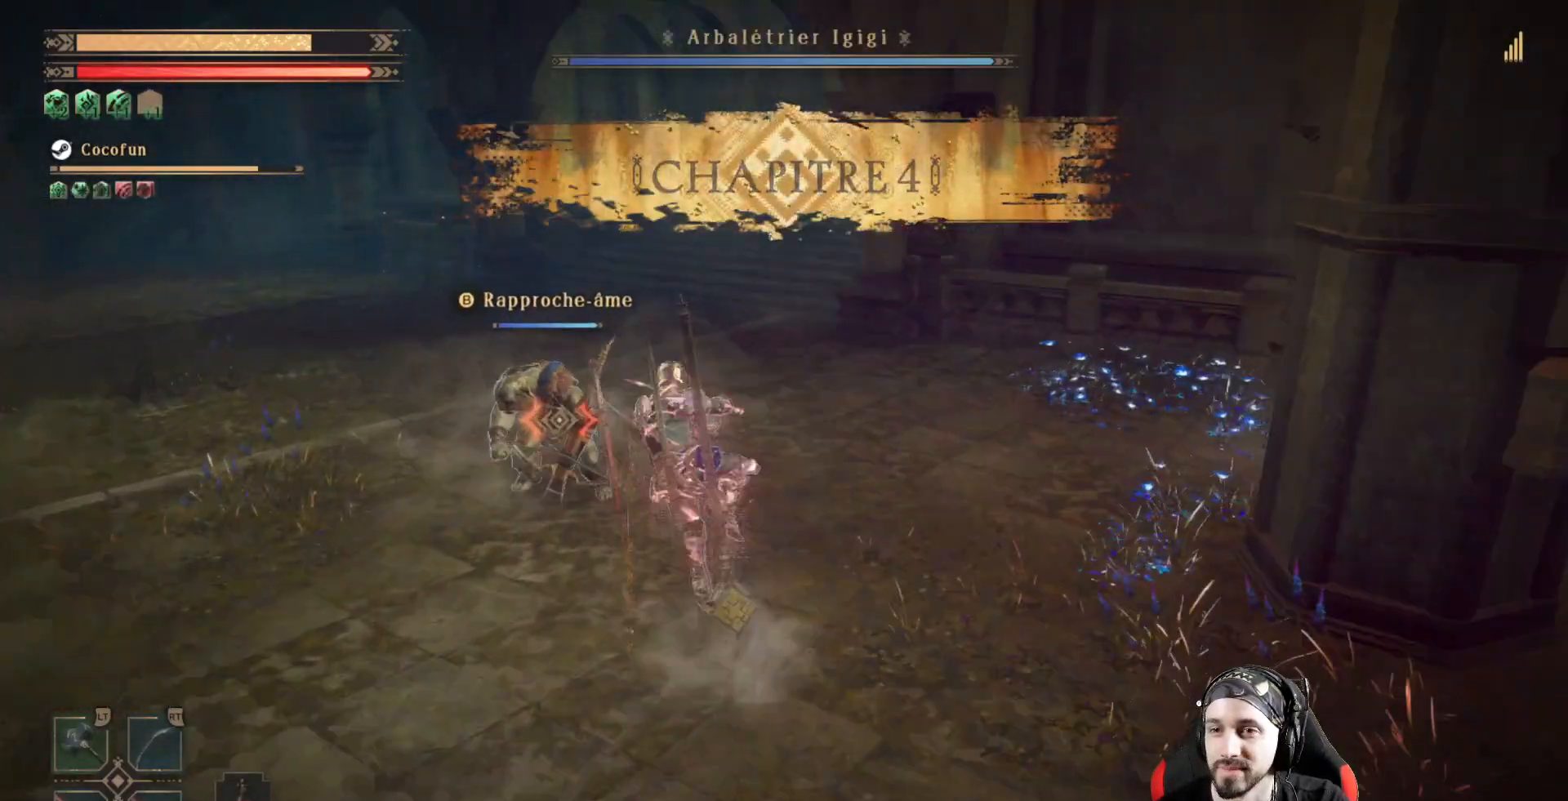
{"dt_ms": 500, "buttons": ["X", "L2", "R2"], "left_stick": "center", "right_stick": "center", "events": [[33, "X", "down"], [33, "left_stick", "center"], [100, "X", "up"], [167, "X", "down"], [200, "L2", "down"], [233, "X", "up"], [333, "X", "down"], [367, "X", "up"], [433, "R2", "down"], [467, "X", "down"]]}
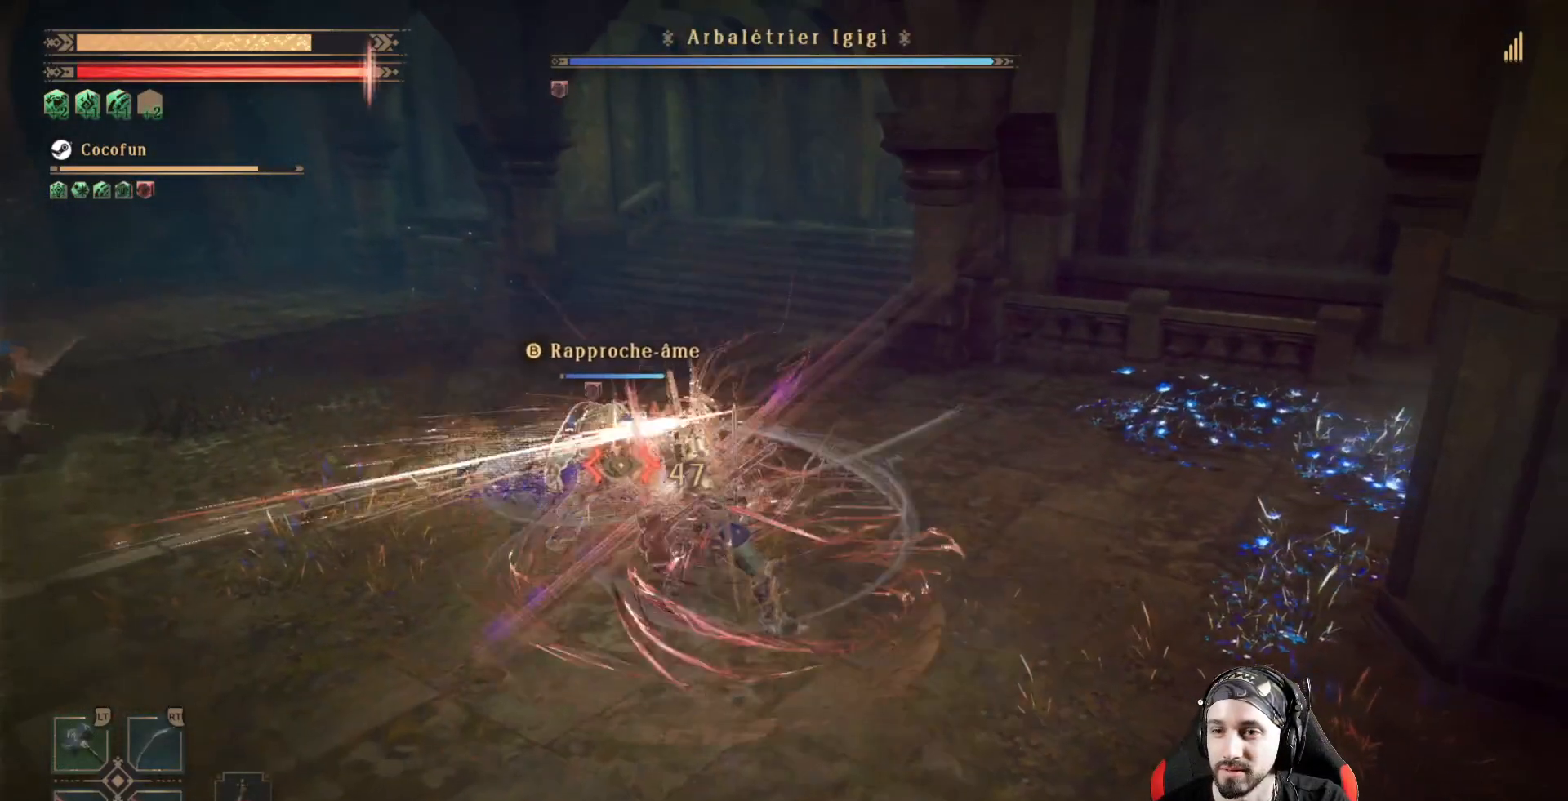
{"dt_ms": 500, "buttons": ["X", "L2", "R2"], "left_stick": "center", "right_stick": "down-left", "events": [[33, "X", "up"], [100, "X", "down"], [167, "R2", "up"], [167, "X", "up"], [233, "X", "down"], [267, "X", "up"], [300, "right_stick", "left"], [367, "X", "down"], [367, "right_stick", "down-left"], [400, "X", "up"], [500, "R2", "down"], [500, "X", "down"]]}
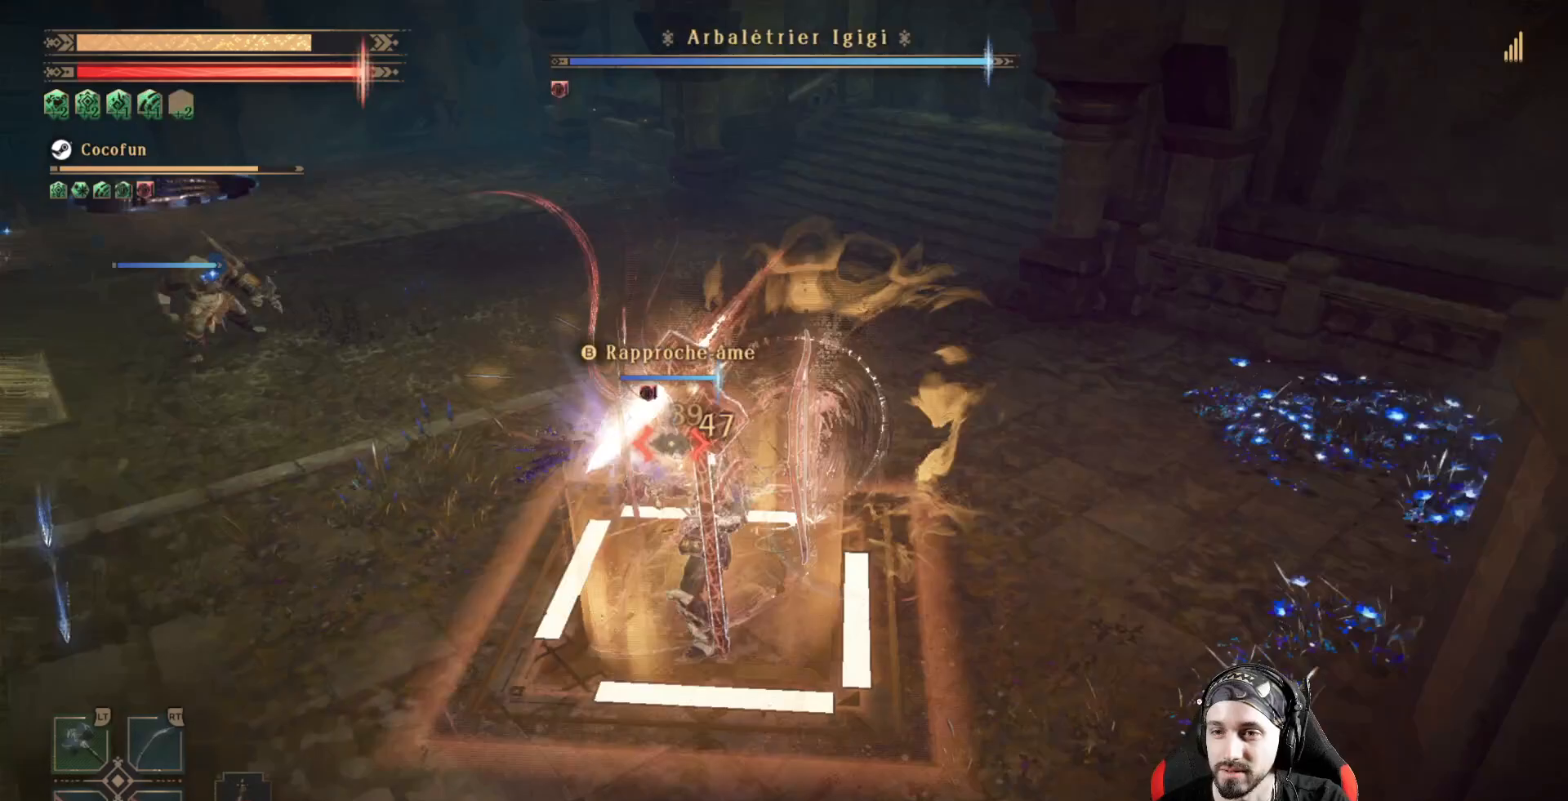
{"dt_ms": 500, "buttons": ["L2"], "left_stick": "center", "right_stick": "center", "events": [[67, "X", "up"], [133, "X", "down"], [133, "right_stick", "center"], [200, "X", "up"], [233, "R2", "up"], [267, "X", "down"], [333, "X", "up"], [400, "X", "down"], [467, "X", "up"]]}
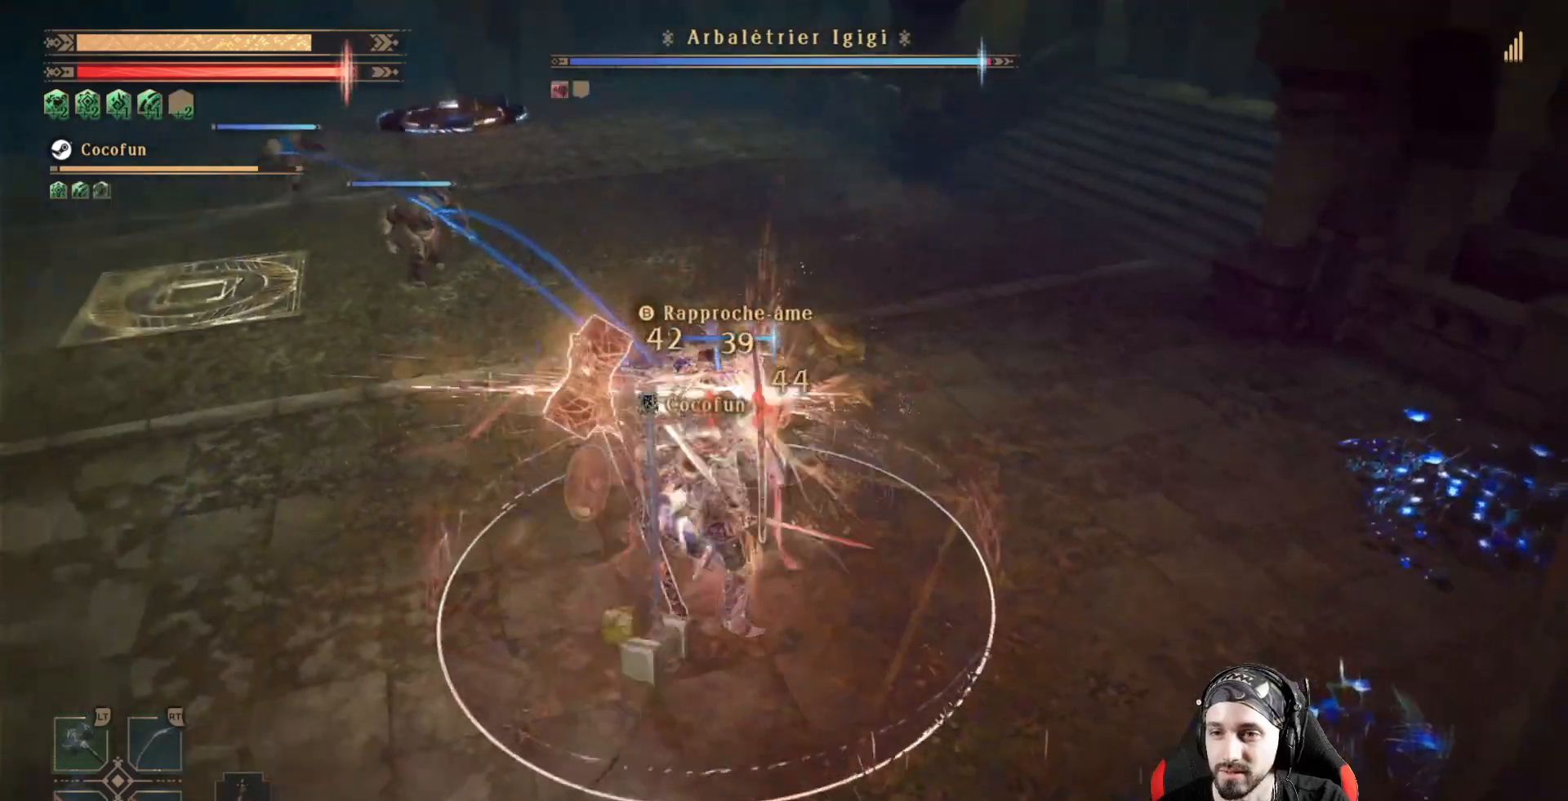
{"dt_ms": 500, "buttons": ["L2"], "left_stick": "right", "right_stick": "center", "events": [[33, "X", "down"], [100, "X", "up"], [167, "left_stick", "right"], [233, "R1", "down"], [367, "R1", "up"]]}
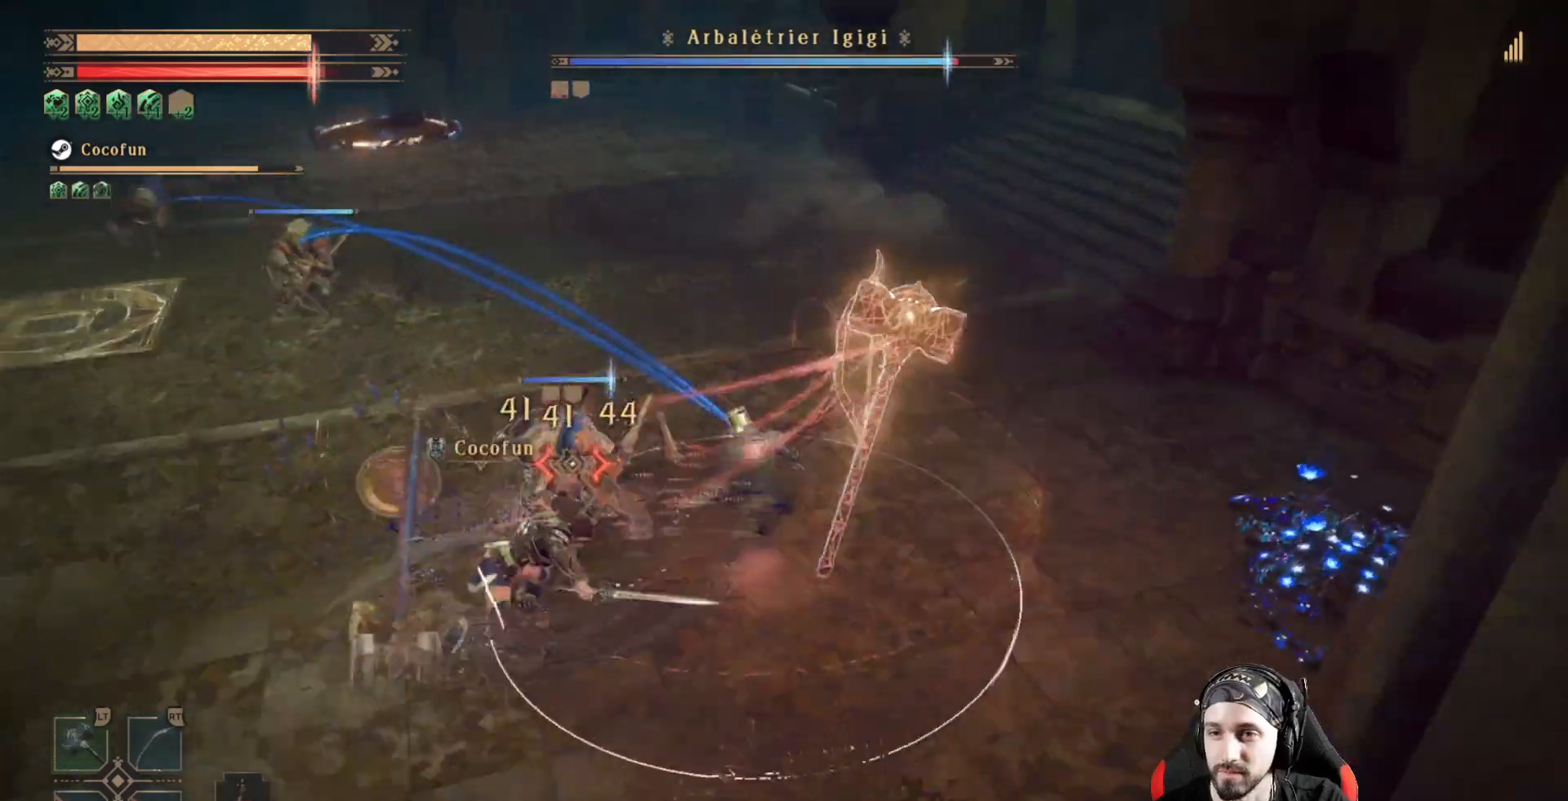
{"dt_ms": 500, "buttons": ["X", "L2"], "left_stick": "center", "right_stick": "center", "events": [[33, "X", "down"], [33, "left_stick", "center"], [100, "X", "up"], [200, "X", "down"], [267, "X", "up"], [333, "X", "down"], [400, "X", "up"], [467, "X", "down"]]}
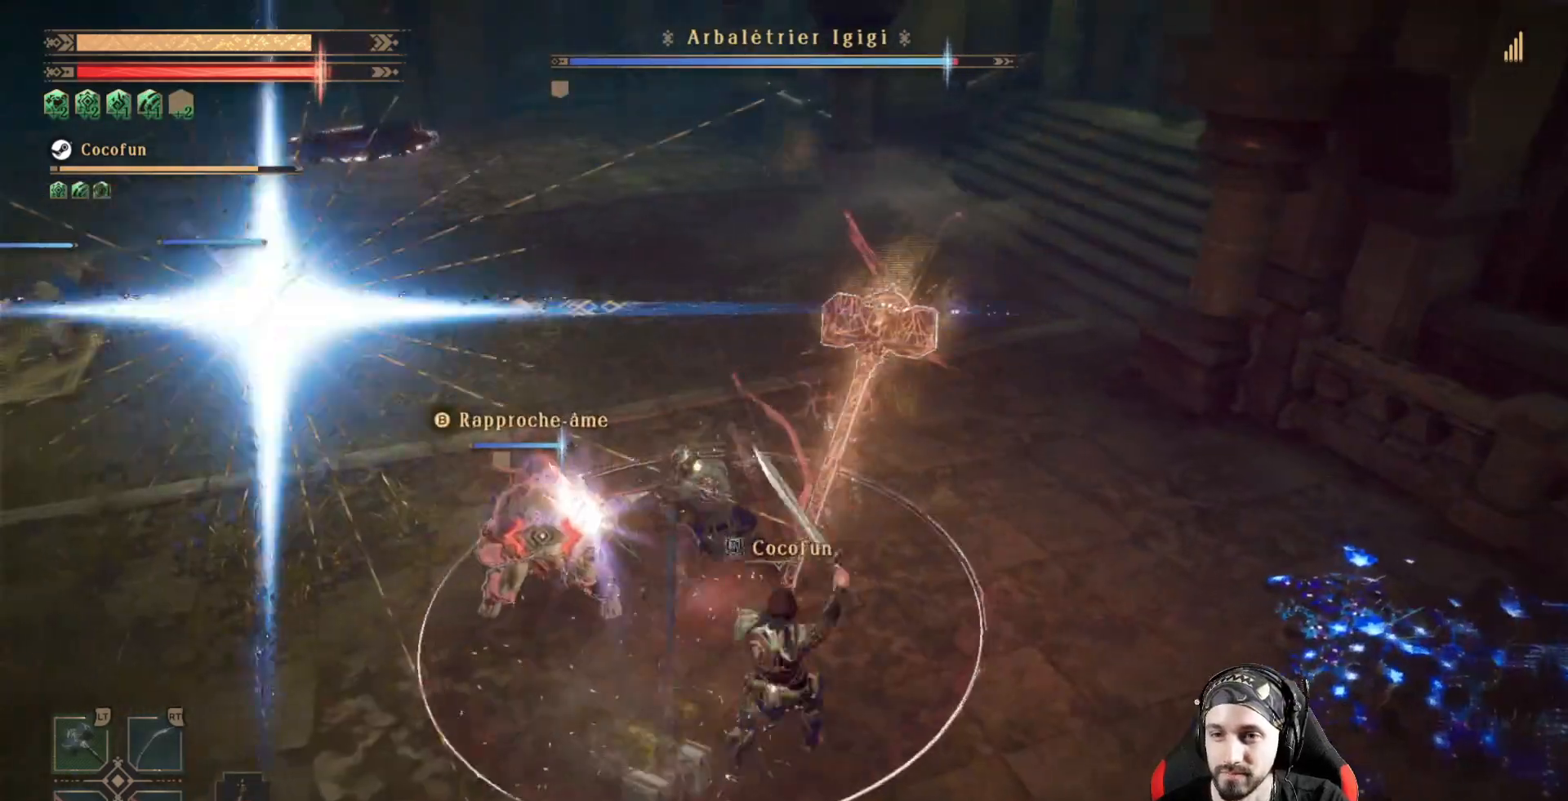
{"dt_ms": 500, "buttons": ["Y", "L2"], "left_stick": "right", "right_stick": "center", "events": [[33, "X", "up"], [133, "X", "down"], [167, "X", "up"], [267, "X", "down"], [367, "X", "up"], [467, "Y", "down"], [467, "left_stick", "right"]]}
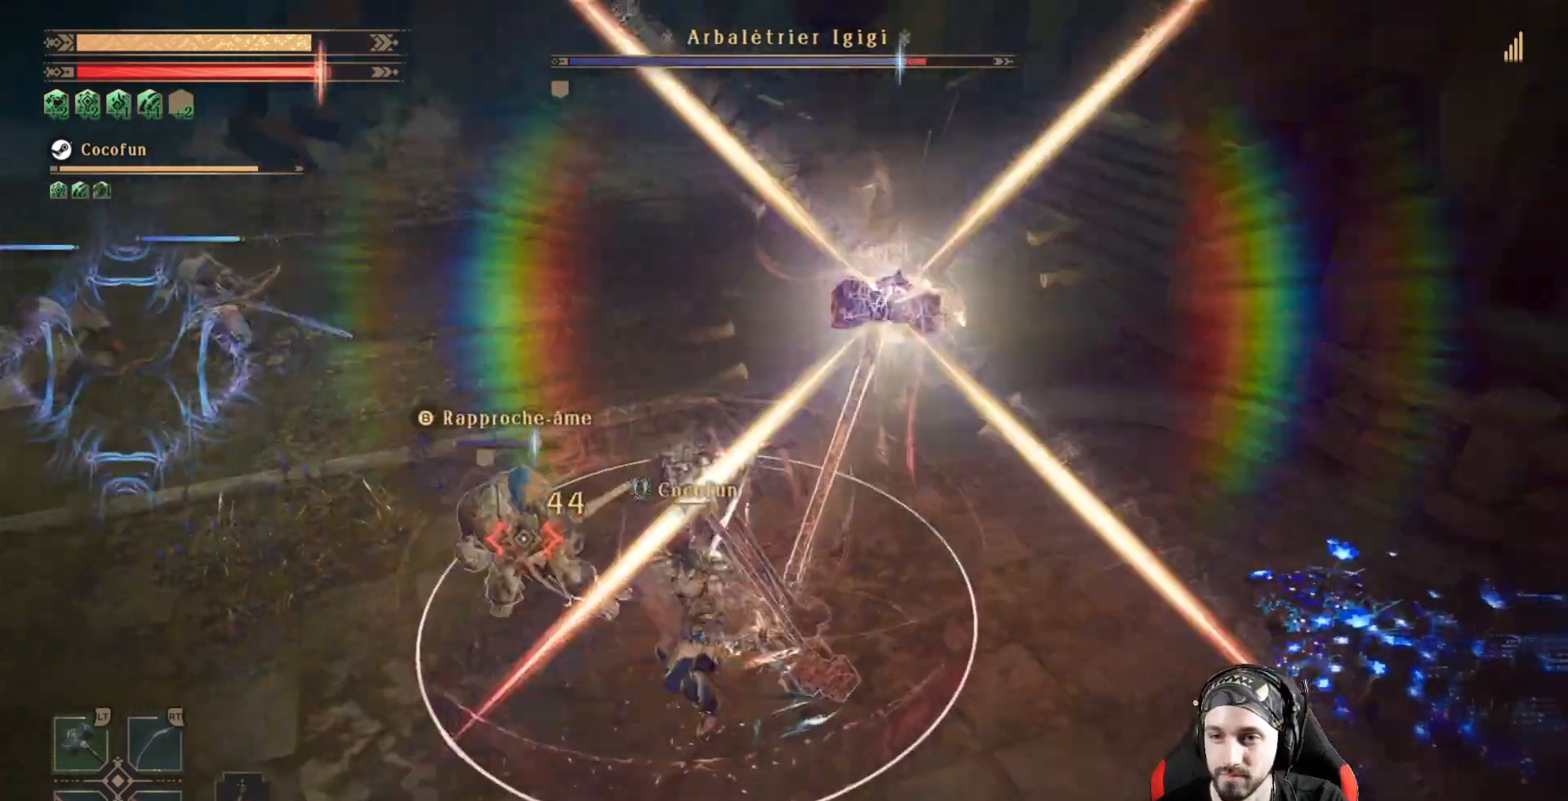
{"dt_ms": 500, "buttons": ["L2", "R1"], "left_stick": "up-right", "right_stick": "center", "events": [[33, "Y", "up"], [200, "R1", "down"], [200, "left_stick", "up-right"], [333, "R1", "up"], [433, "R1", "down"]]}
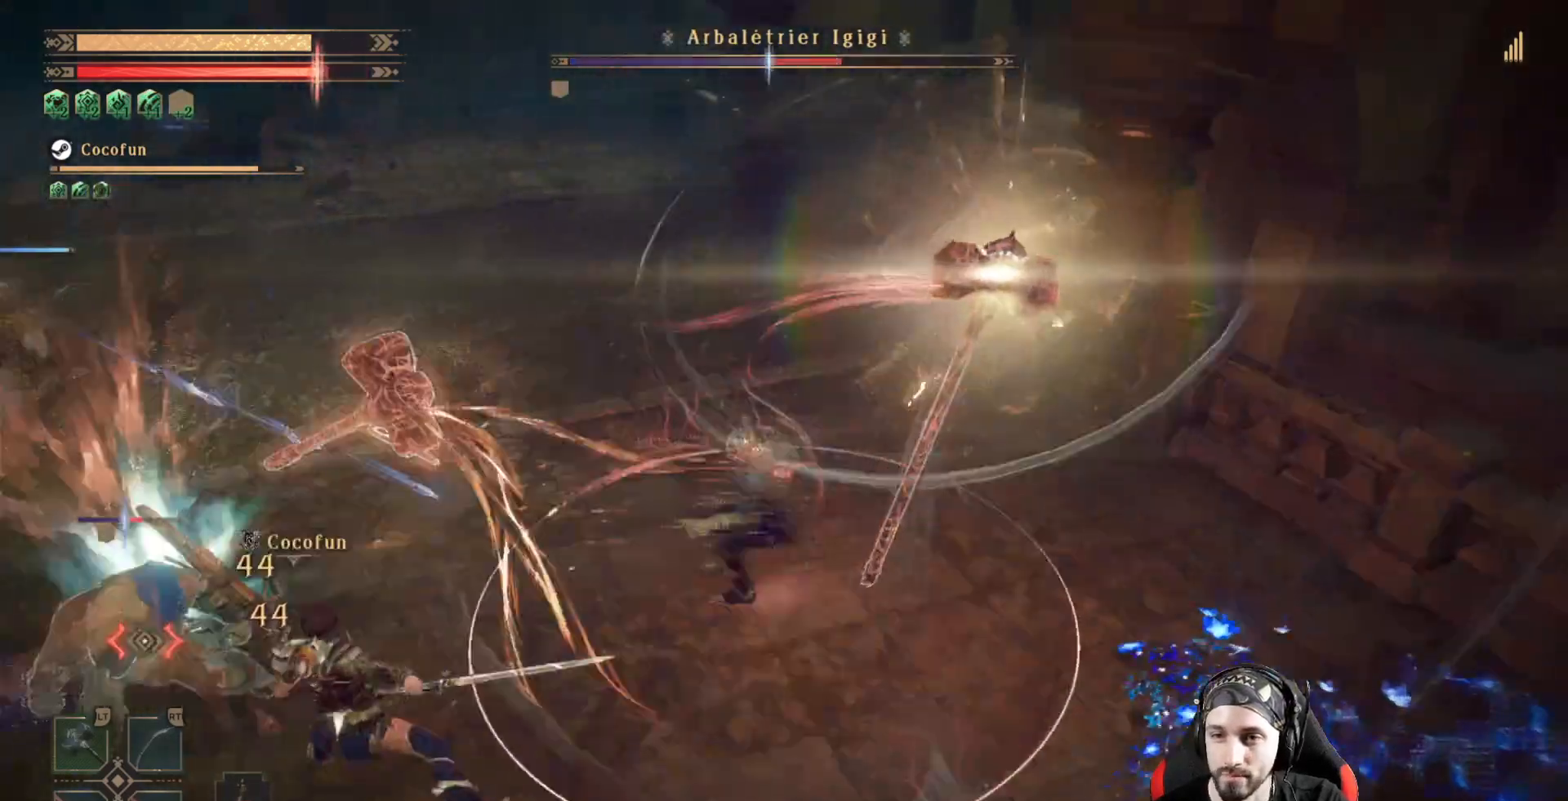
{"dt_ms": 500, "buttons": ["L2"], "left_stick": "up-left", "right_stick": "left"}
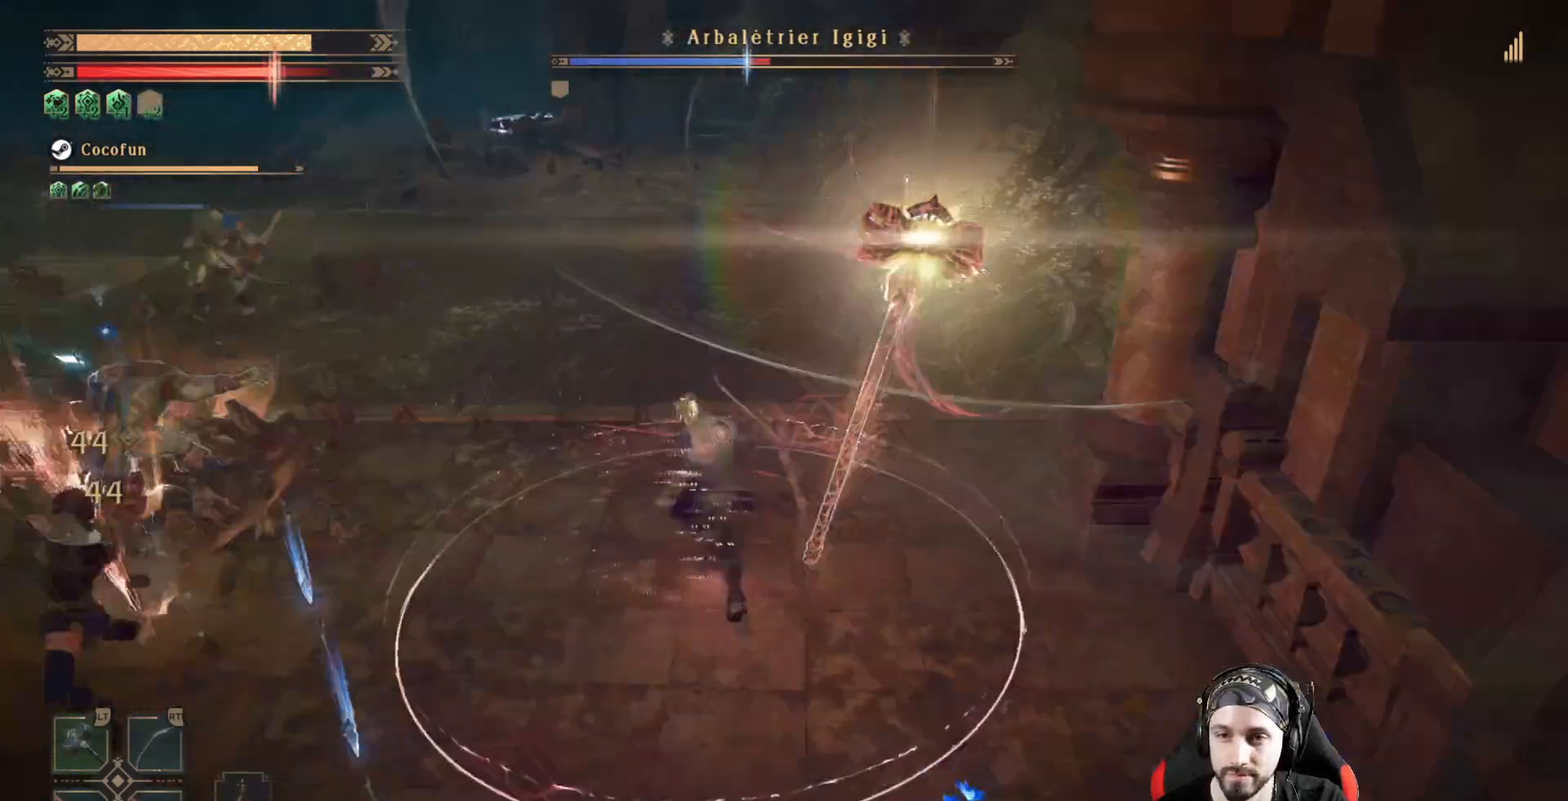
{"dt_ms": 500, "buttons": ["L2"], "left_stick": "up", "right_stick": "left", "events": [[67, "left_stick", "up"], [133, "right_stick", "center"], [500, "right_stick", "left"]]}
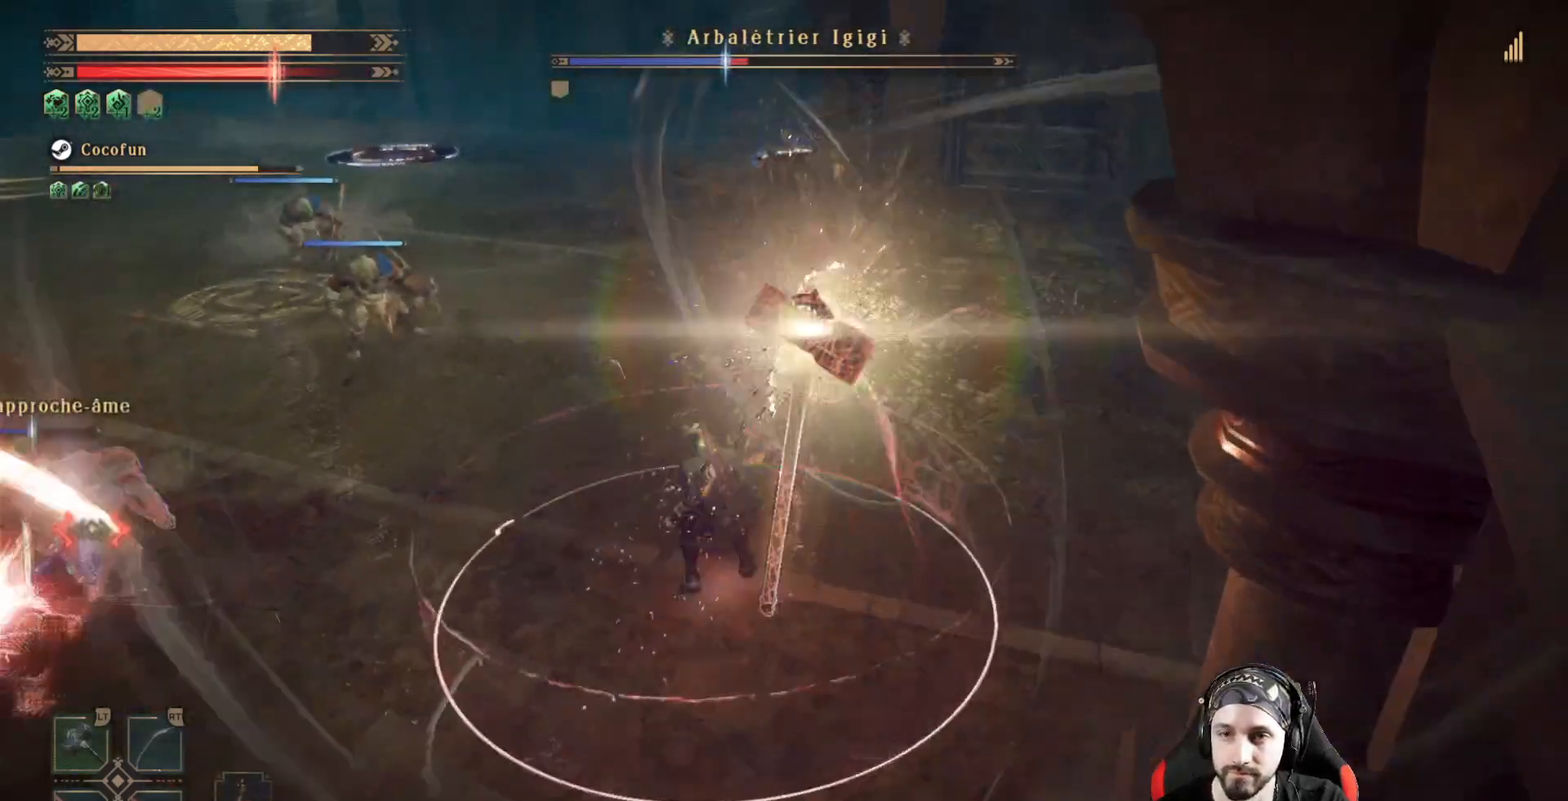
{"dt_ms": 500, "buttons": ["L2"], "left_stick": "up-left", "right_stick": "center", "events": [[33, "R1", "down"], [167, "R1", "up"], [167, "right_stick", "center"], [367, "left_stick", "up-left"]]}
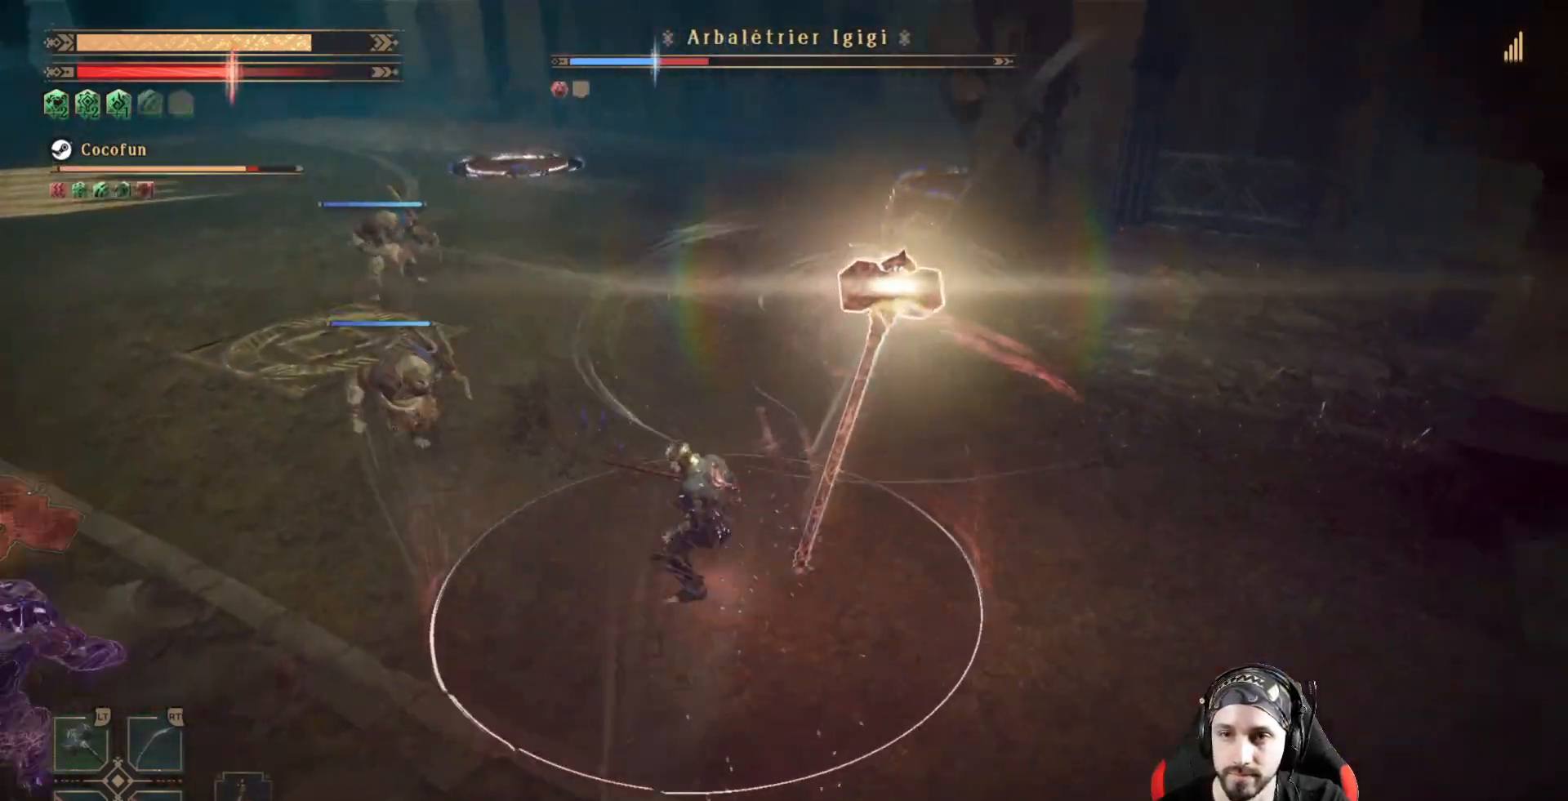
{"dt_ms": 500, "buttons": [], "left_stick": "up-left", "right_stick": "center", "events": [[100, "right_stick", "left"], [133, "L2", "up"], [267, "right_stick", "center"], [400, "X", "down"], [467, "X", "up"]]}
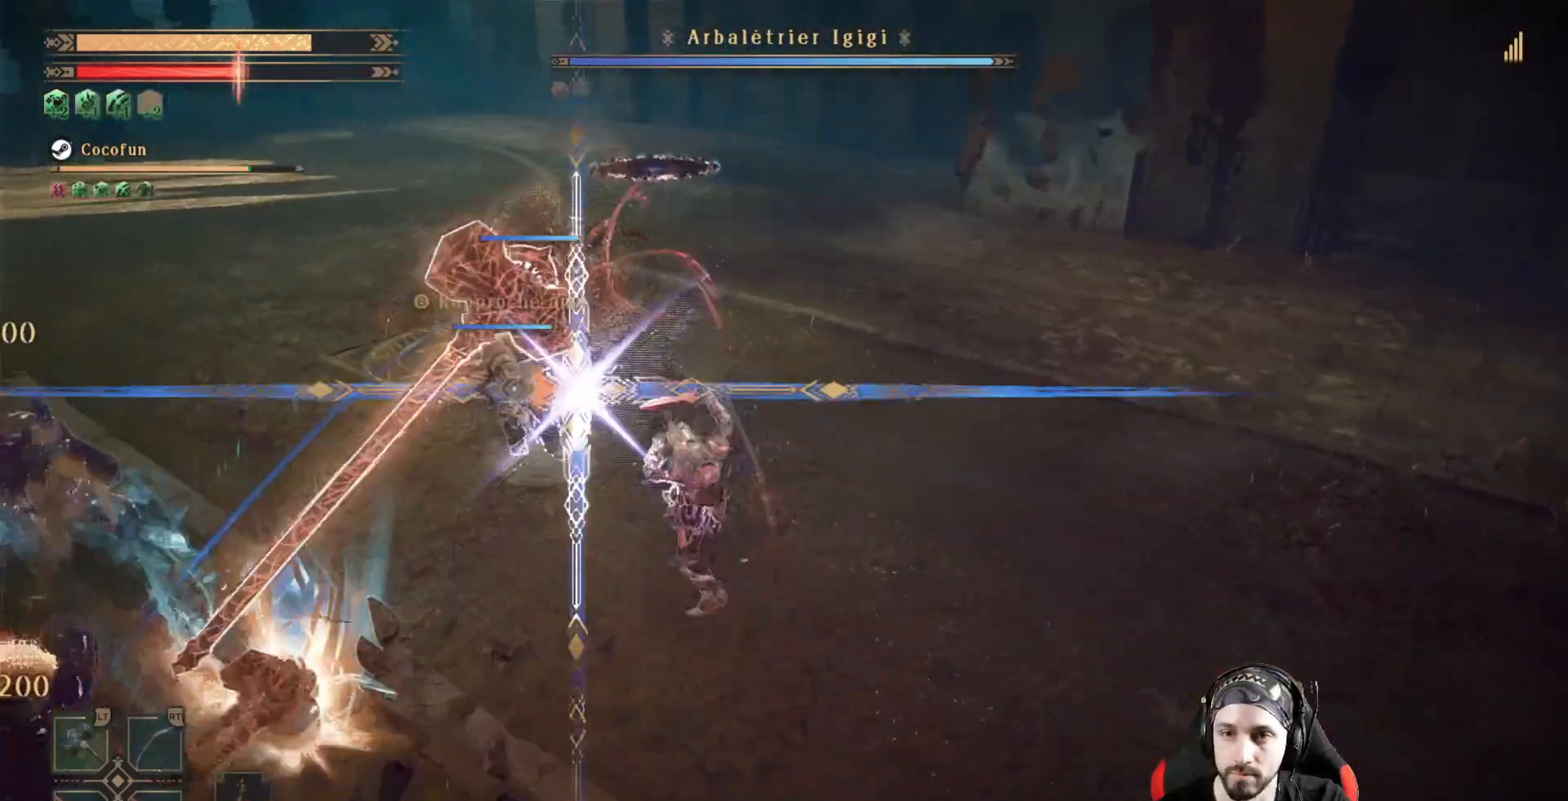
{"dt_ms": 500, "buttons": ["X"], "left_stick": "up-left", "right_stick": "center", "events": [[33, "X", "down"], [167, "X", "up"], [233, "X", "down"], [267, "X", "up"], [333, "X", "down"], [433, "X", "up"], [500, "X", "down"]]}
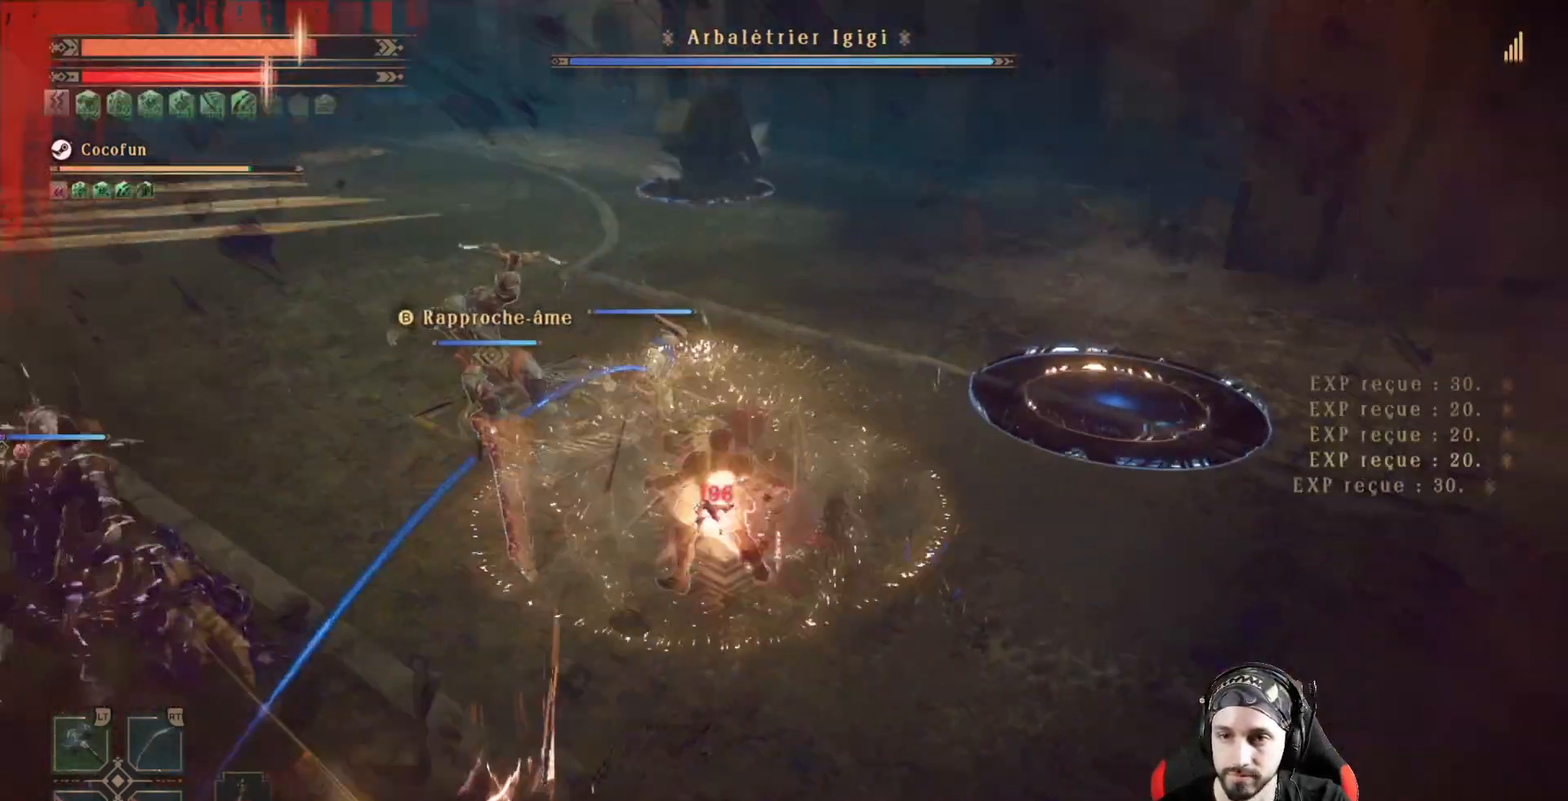
{"dt_ms": 1000, "buttons": [], "left_stick": "center", "right_stick": "left"}
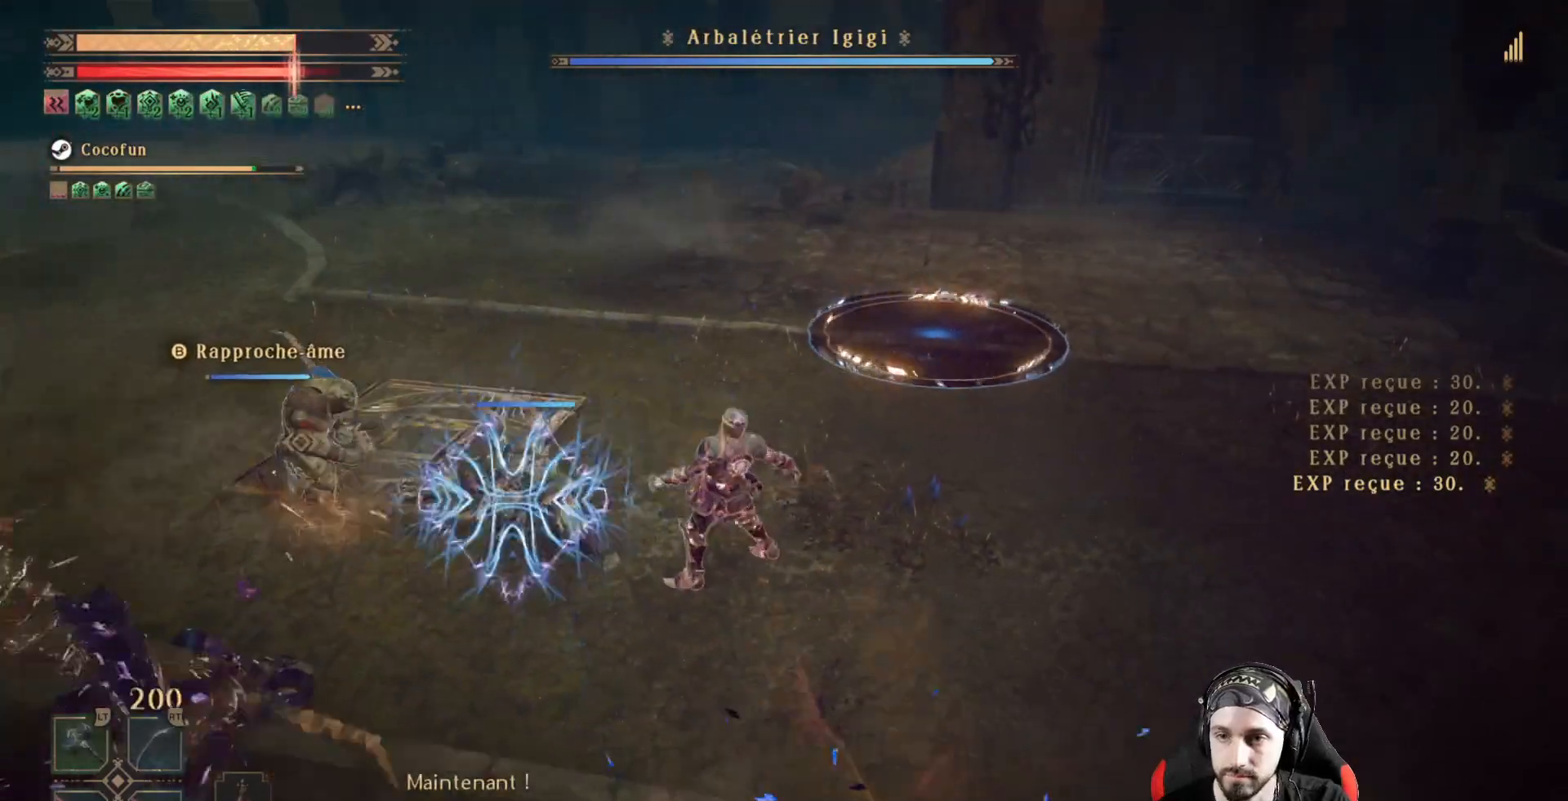
{"dt_ms": 500, "buttons": [], "left_stick": "up-right", "right_stick": "left"}
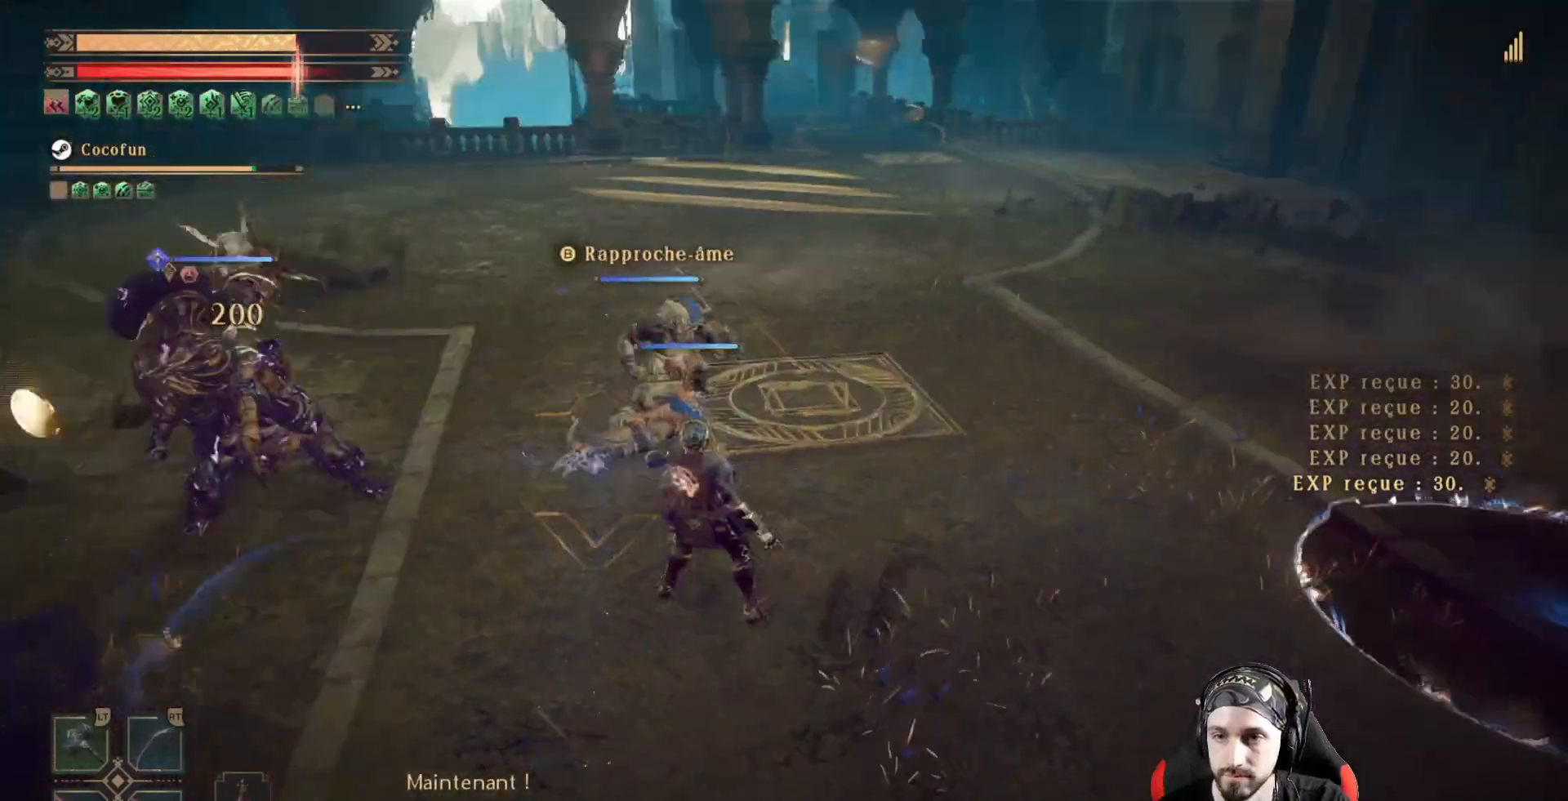
{"dt_ms": 500, "buttons": [], "left_stick": "up-right", "right_stick": "left"}
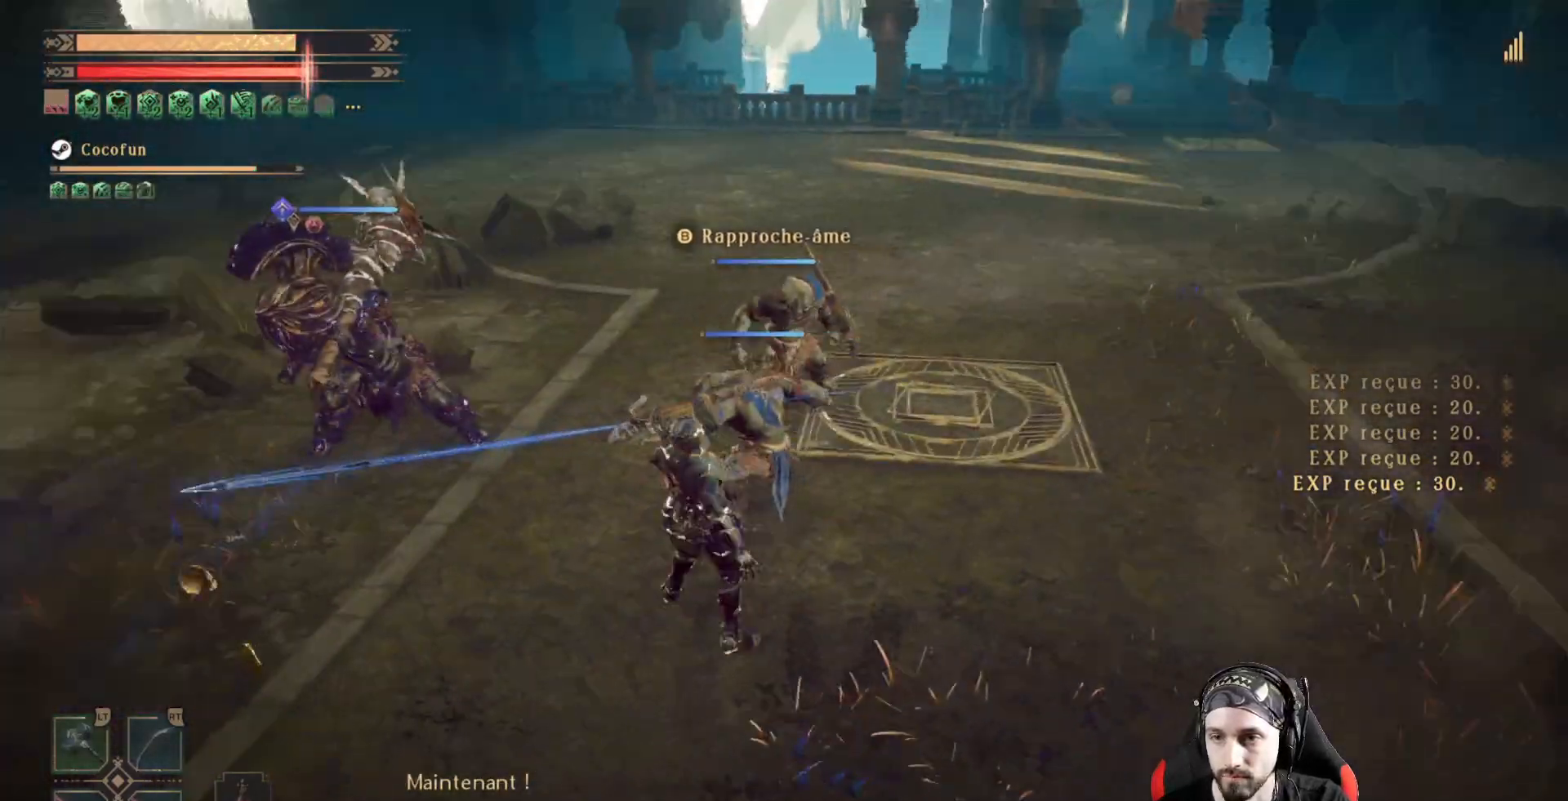
{"dt_ms": 500, "buttons": ["X"], "left_stick": "right", "right_stick": "center", "events": [[133, "R1", "down"], [200, "R1", "up"], [200, "left_stick", "right"], [200, "right_stick", "center"], [300, "X", "down"], [433, "X", "up"], [467, "X", "down"]]}